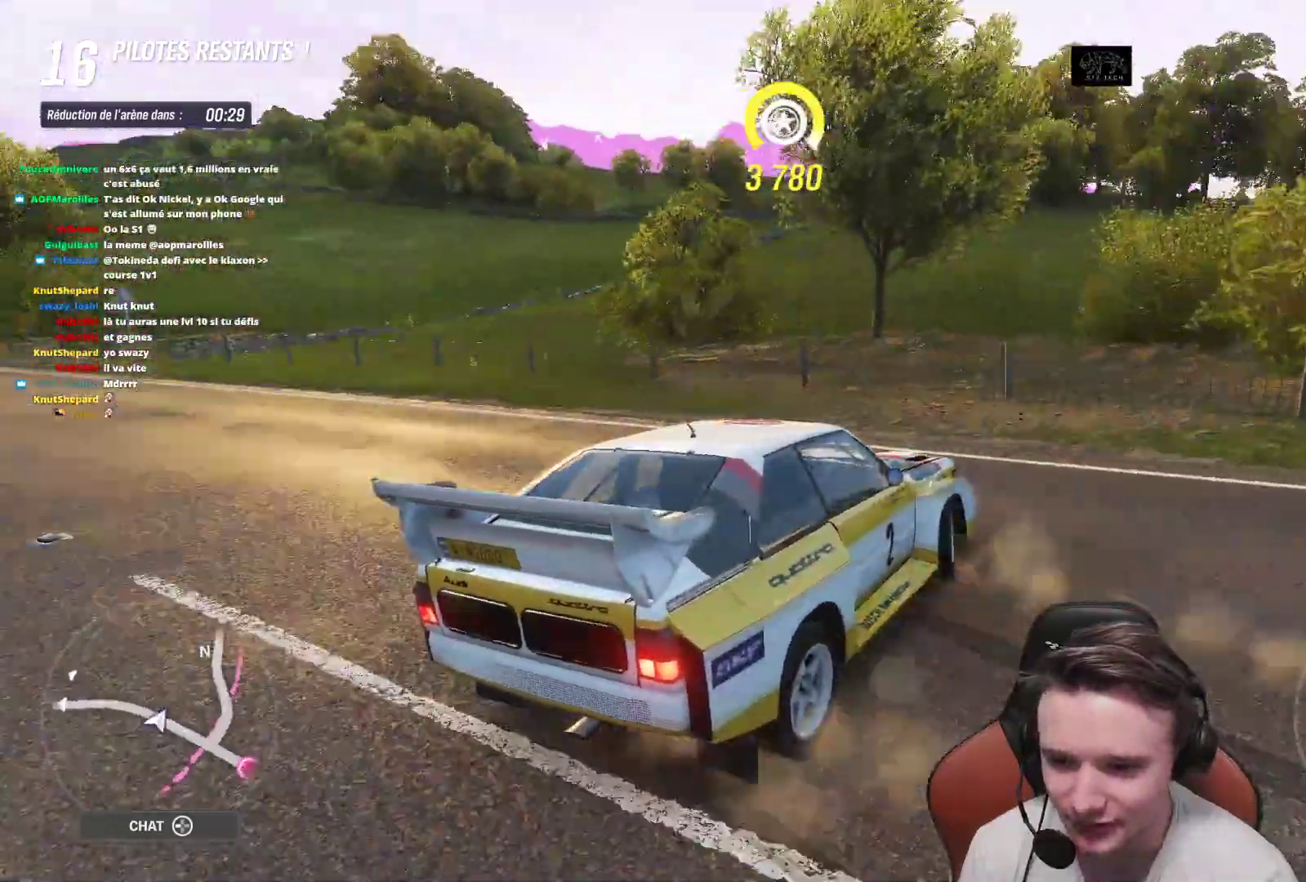
Gameplay with a controller (Xbox layout); each line is a JSON object with the inputs held at the frame after it. "events" lists button and stick changes between this image and that frame as [ms after this image, input, new state], when the widget could be followed in between. Not read: L3.
{"buttons": ["L2"], "left_stick": "center", "right_stick": "center", "events": [[117, "X", "down"], [183, "X", "up"], [267, "X", "down"], [367, "X", "up"]]}
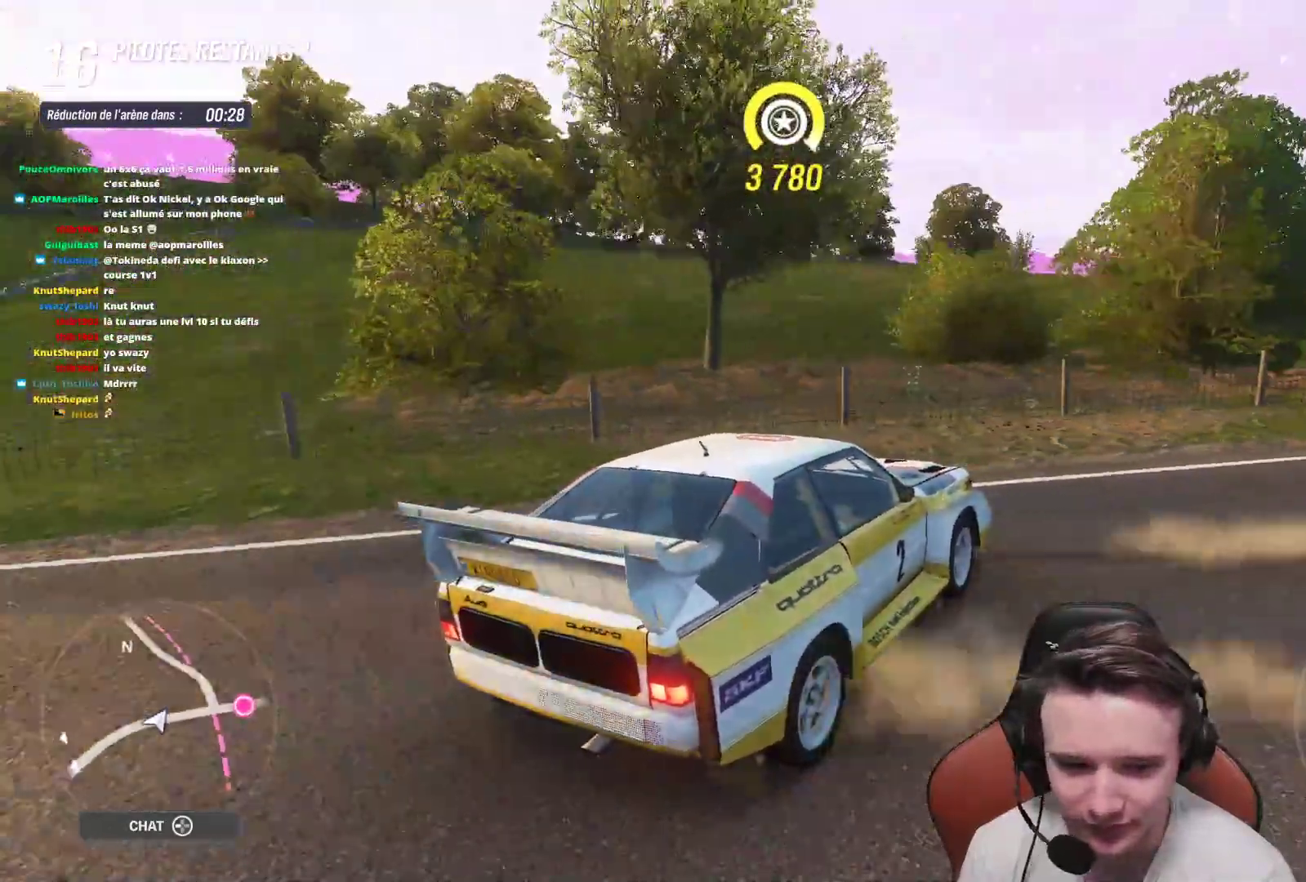
{"buttons": ["R2"], "left_stick": "center", "right_stick": "center", "events": [[200, "L2", "up"], [200, "X", "down"], [250, "X", "up"], [267, "R2", "down"]]}
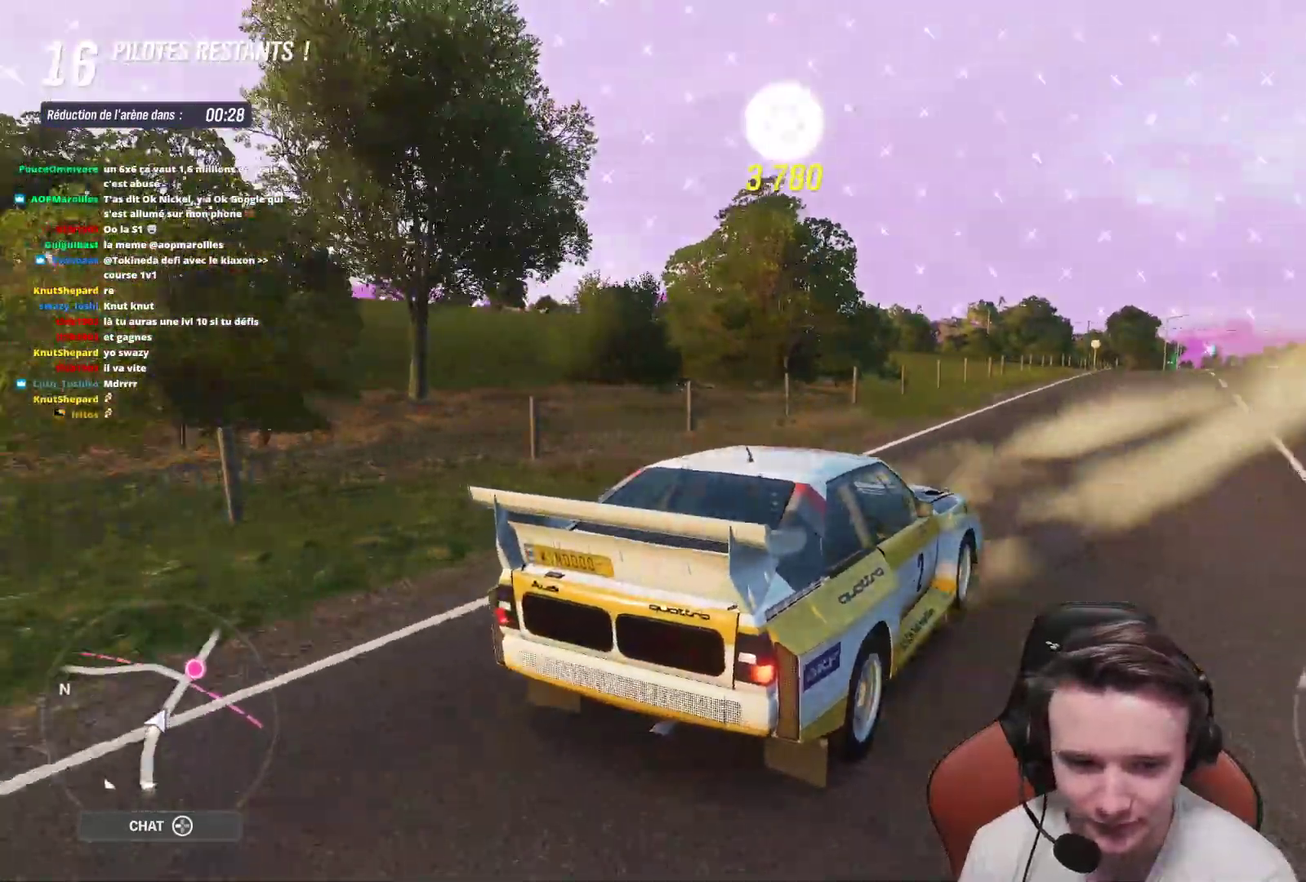
{"buttons": ["R2"], "left_stick": "center", "right_stick": "center", "events": []}
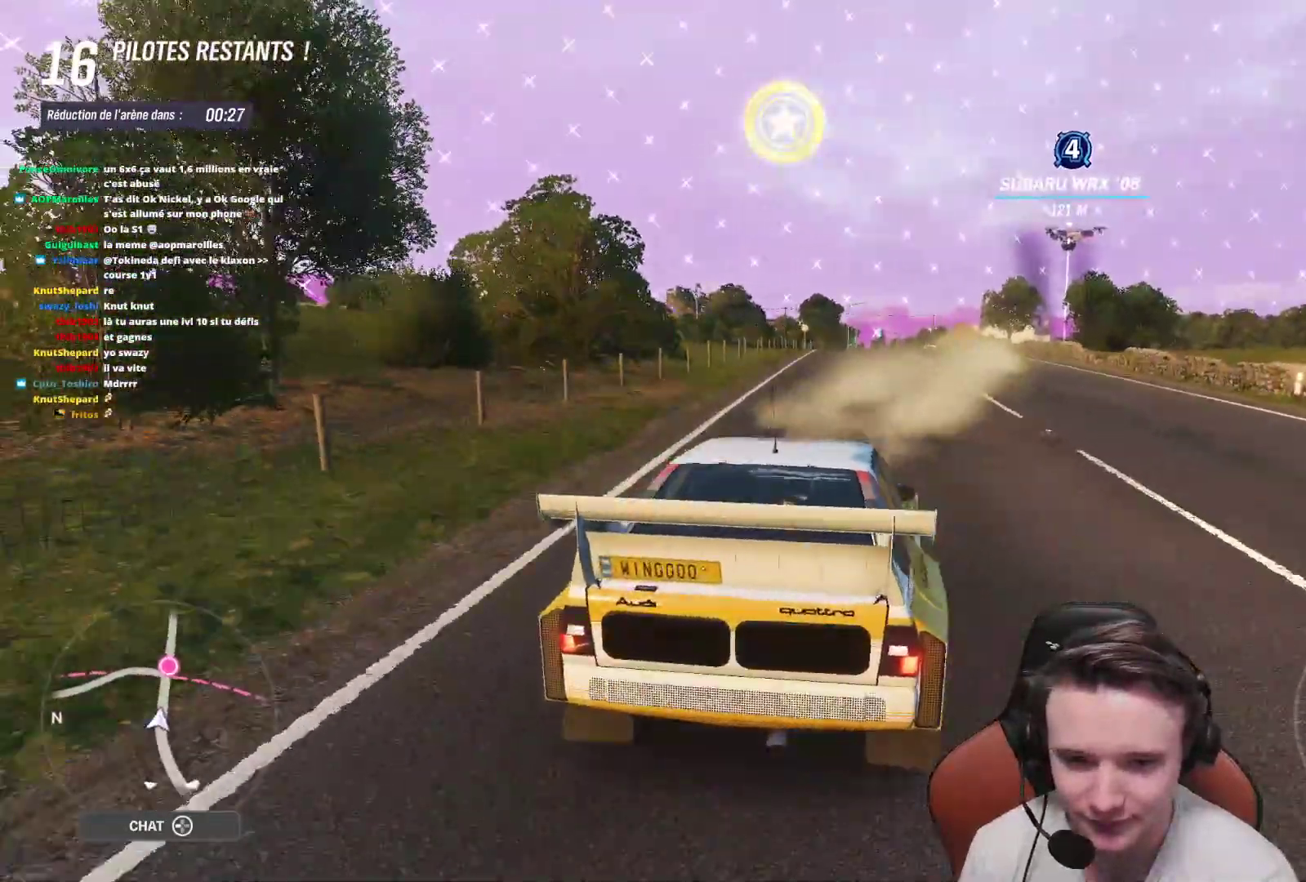
{"buttons": ["R2"], "left_stick": "left", "right_stick": "center", "events": [[350, "left_stick", "left"]]}
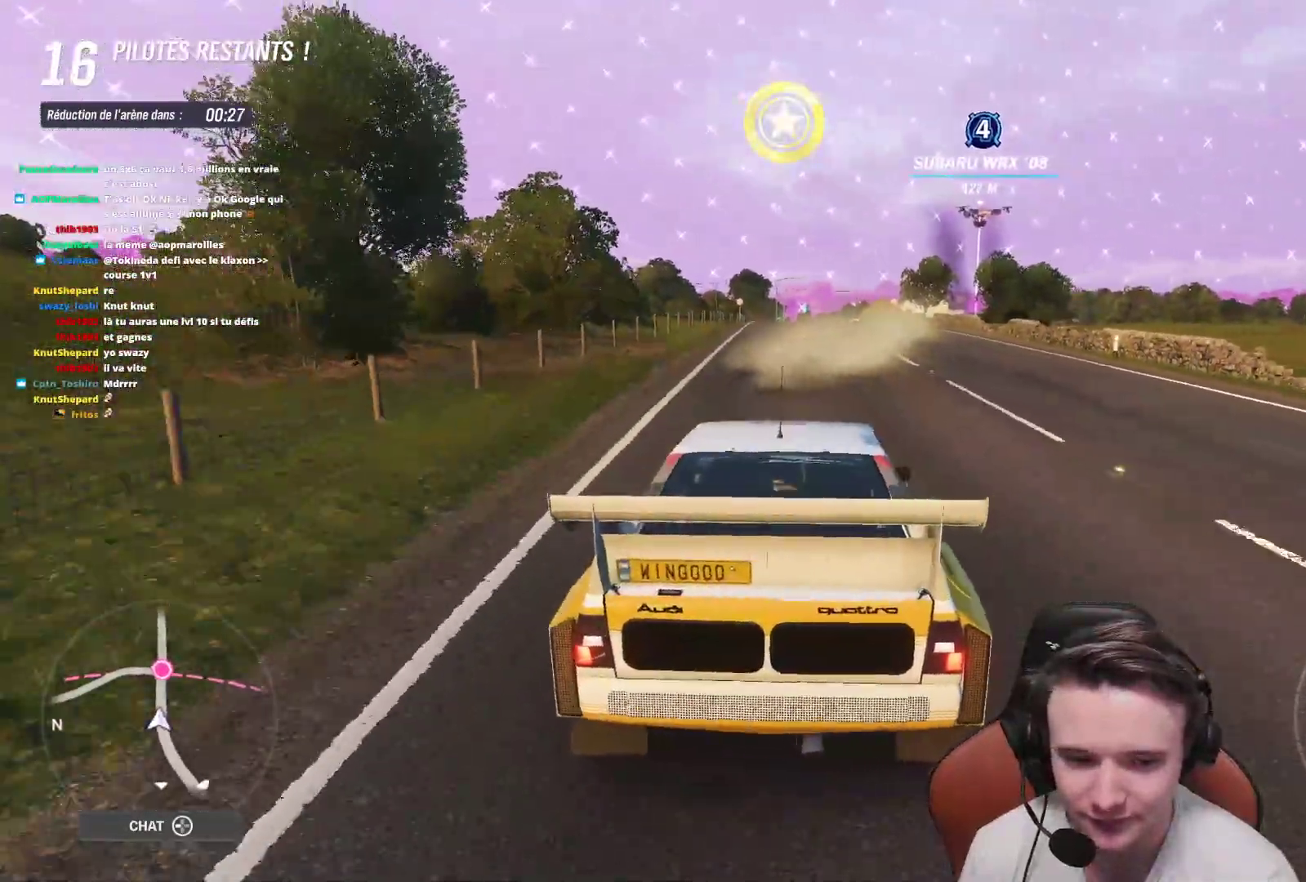
{"buttons": [], "left_stick": "center", "right_stick": "center", "events": [[183, "R2", "up"], [367, "B", "down"], [433, "B", "up"], [500, "left_stick", "center"]]}
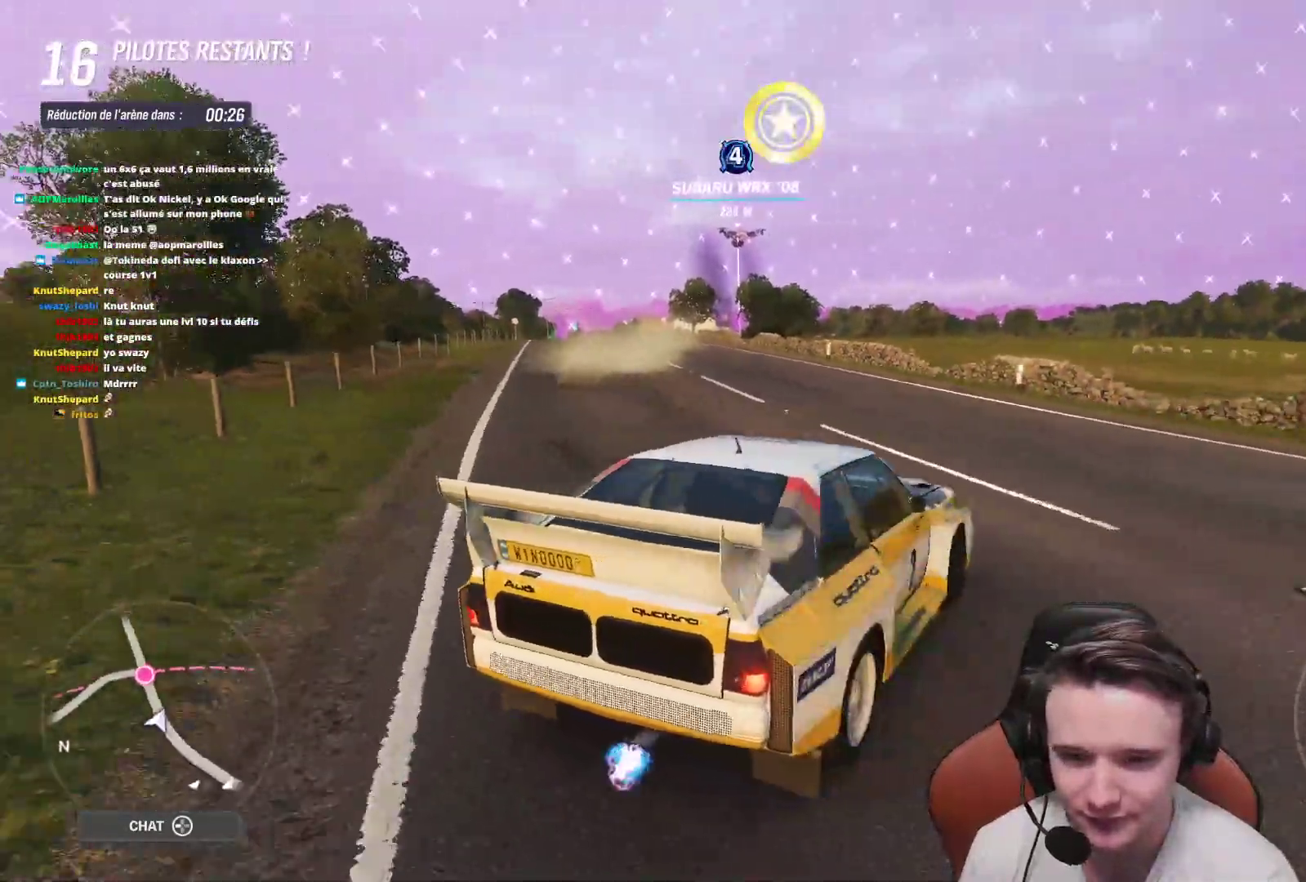
{"buttons": ["R2"], "left_stick": "right", "right_stick": "center", "events": [[83, "left_stick", "right"], [167, "R2", "down"]]}
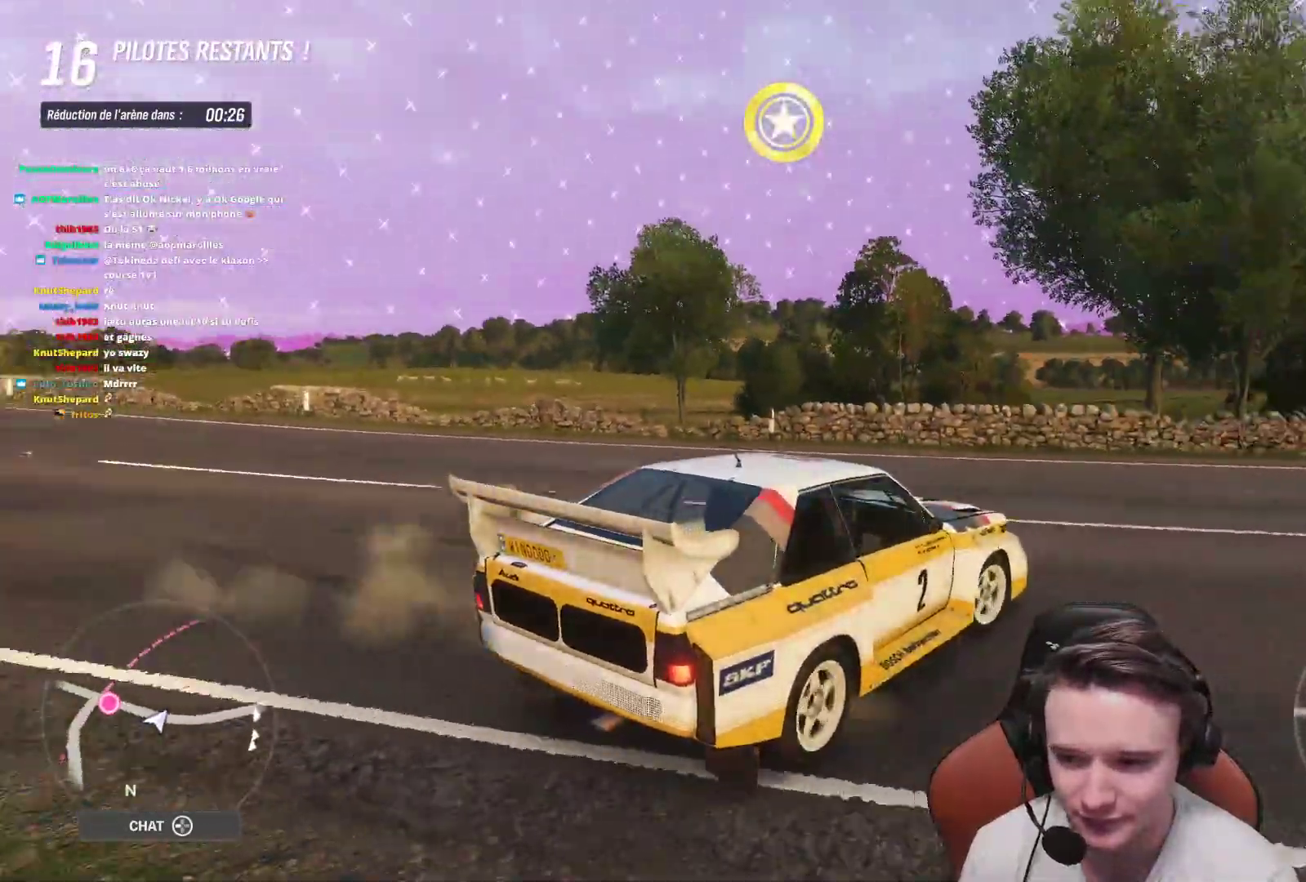
{"buttons": ["R2"], "left_stick": "up-left", "right_stick": "center", "events": [[83, "left_stick", "center"], [133, "left_stick", "up-left"]]}
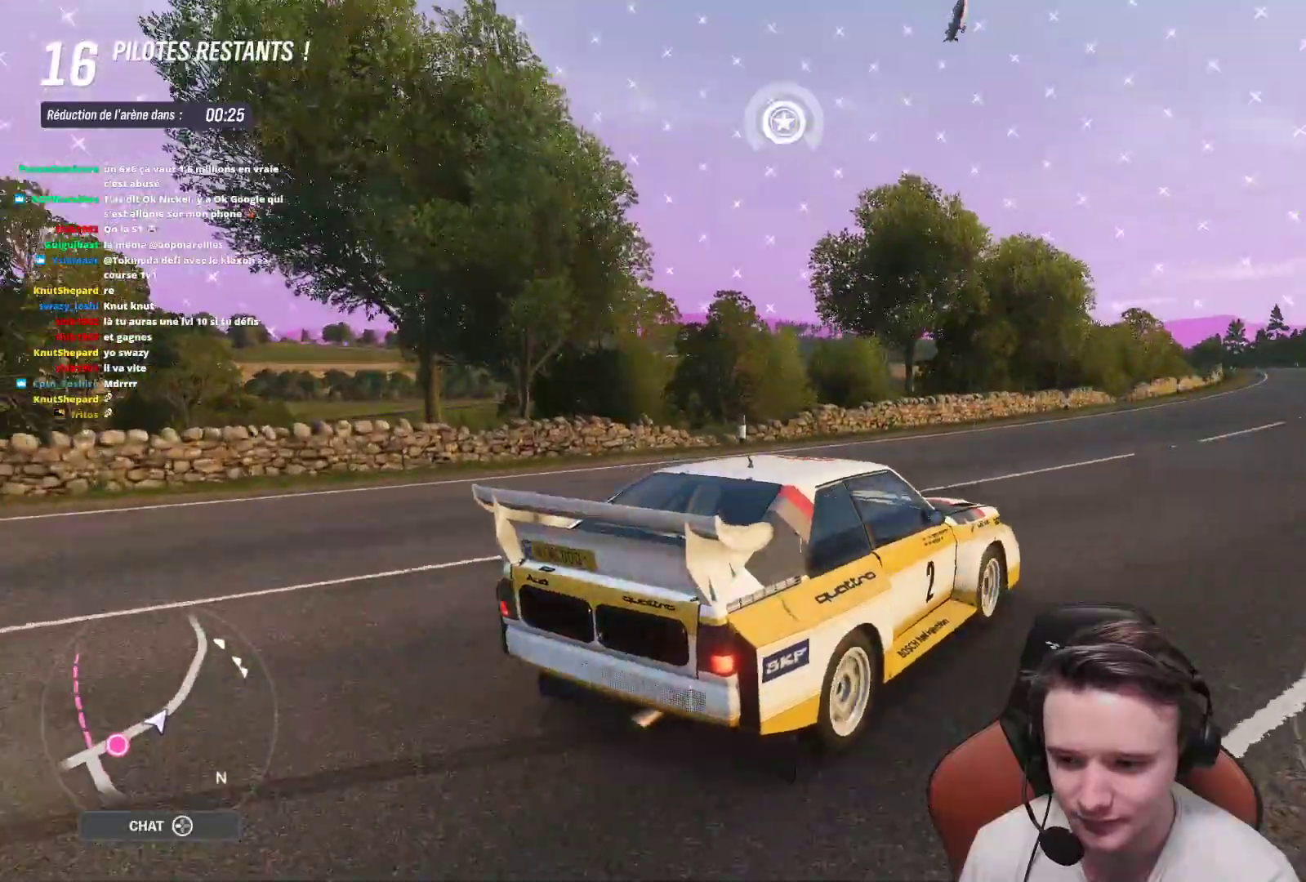
{"buttons": ["R2"], "left_stick": "right", "right_stick": "down-right", "events": [[117, "left_stick", "right"], [150, "right_stick", "down"], [200, "right_stick", "down-right"]]}
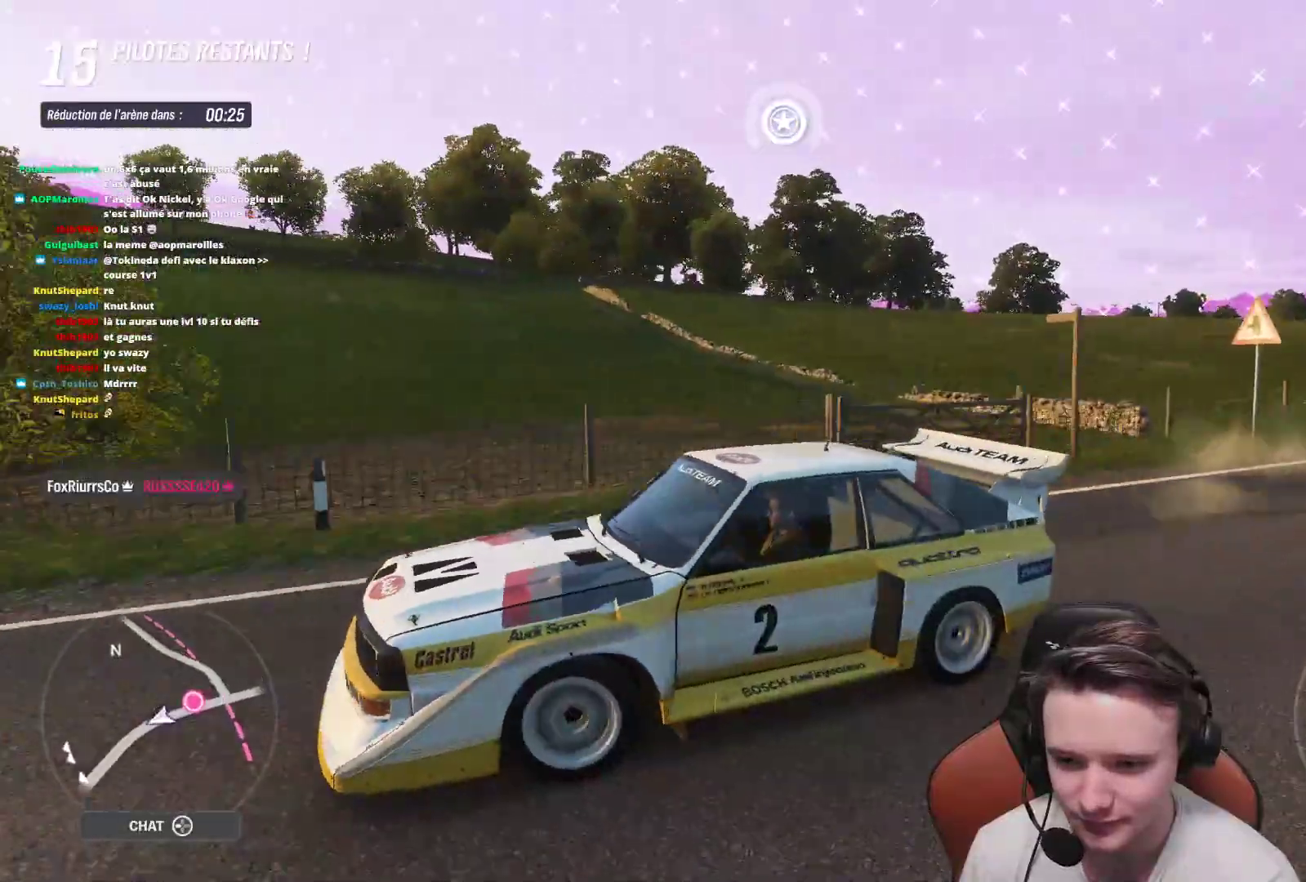
{"buttons": ["R2"], "left_stick": "center", "right_stick": "center", "events": [[333, "right_stick", "center"], [383, "left_stick", "center"]]}
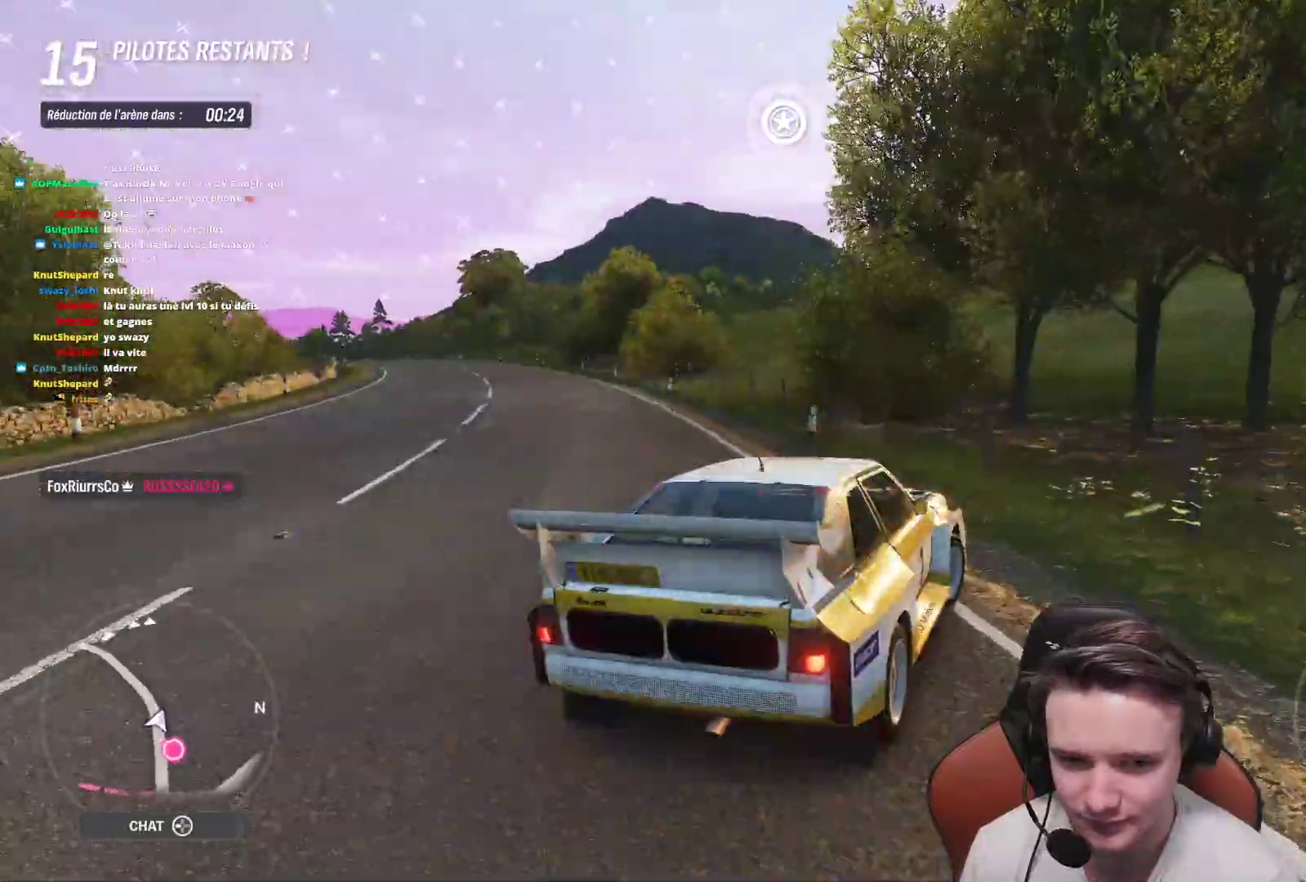
{"buttons": ["R2"], "left_stick": "center", "right_stick": "center", "events": [[167, "left_stick", "right"], [467, "left_stick", "center"]]}
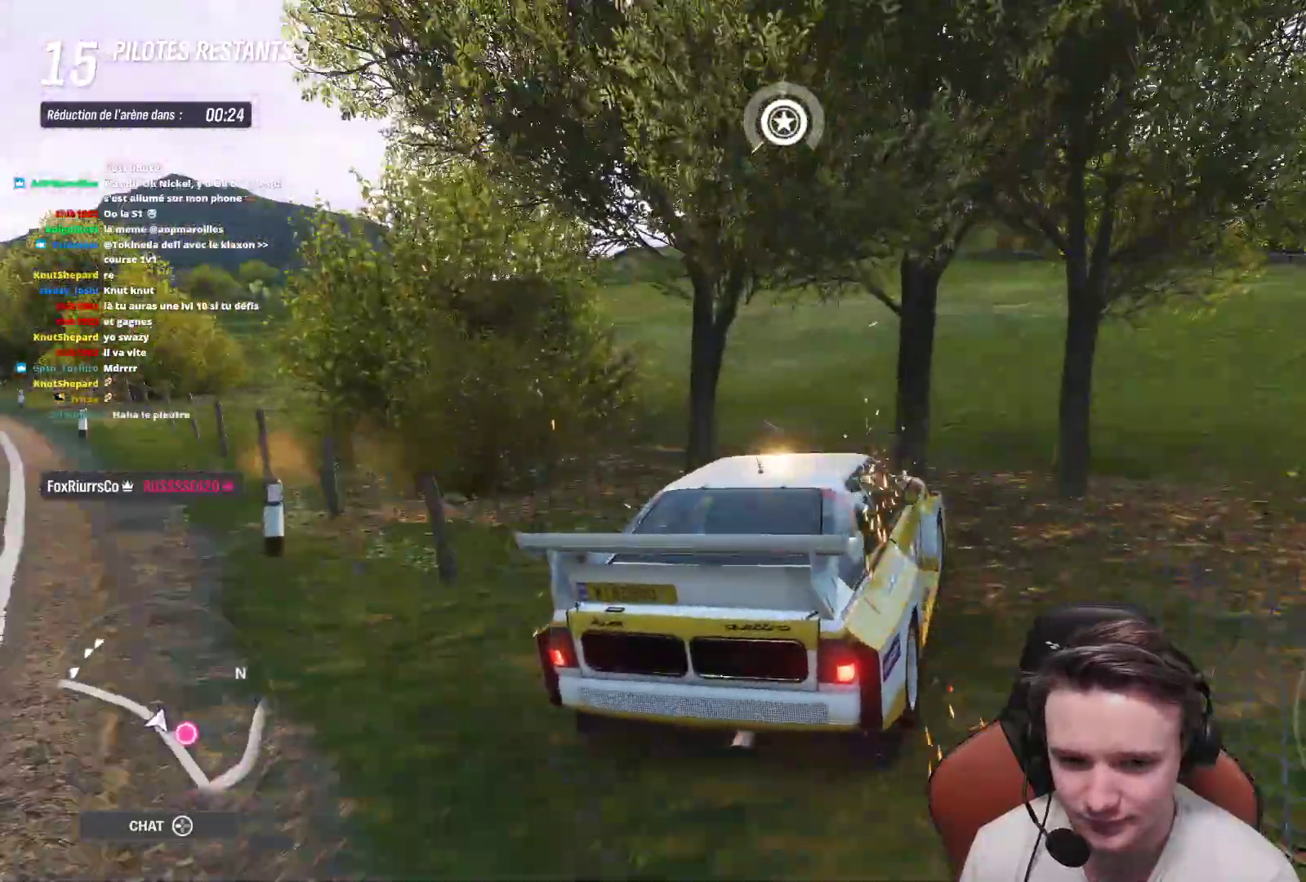
{"buttons": ["R2"], "left_stick": "right", "right_stick": "center", "events": [[17, "B", "down"], [100, "B", "up"], [117, "left_stick", "right"]]}
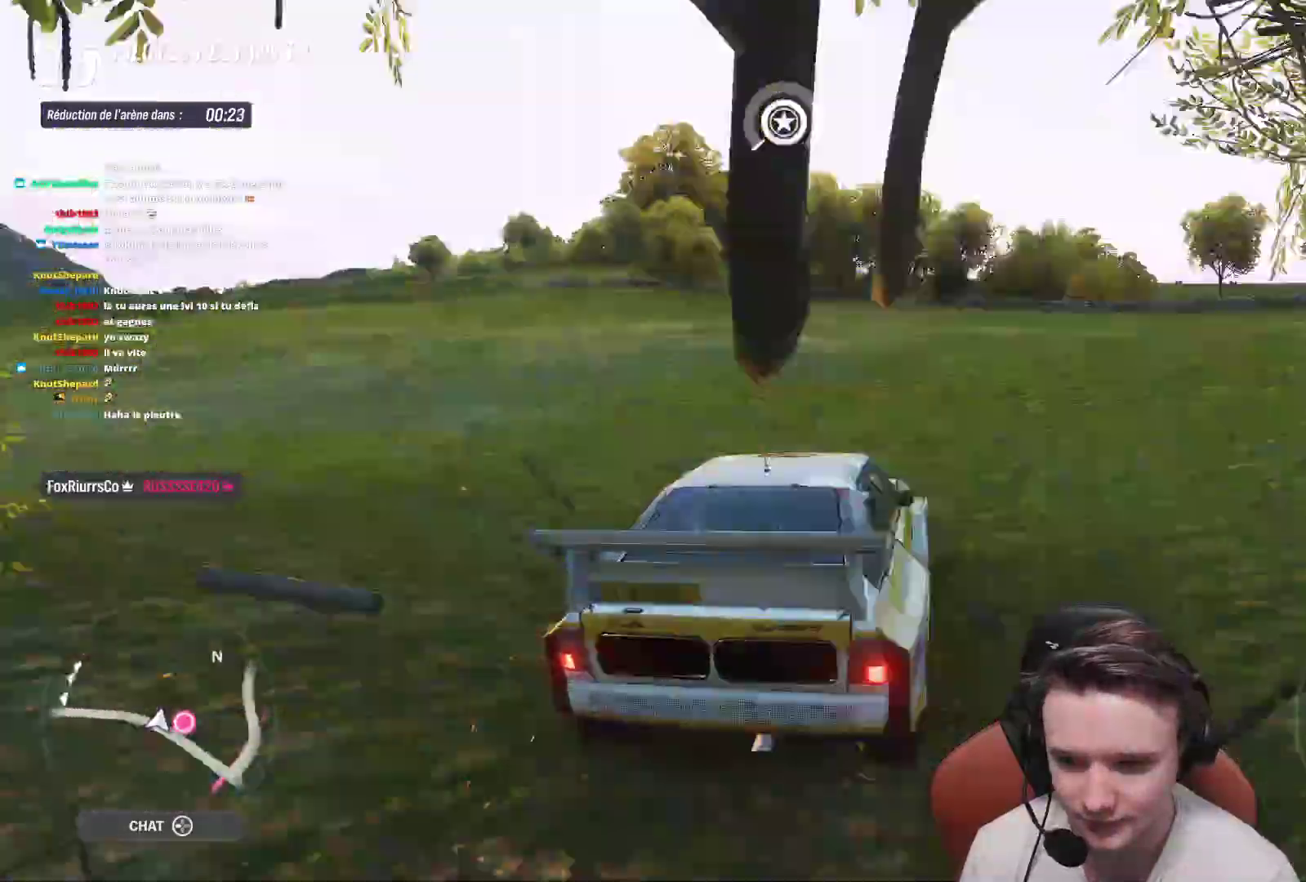
{"buttons": ["L2"], "left_stick": "left", "right_stick": "center", "events": [[100, "left_stick", "center"], [183, "left_stick", "right"], [417, "R2", "up"], [450, "left_stick", "center"], [483, "L2", "down"], [500, "left_stick", "left"]]}
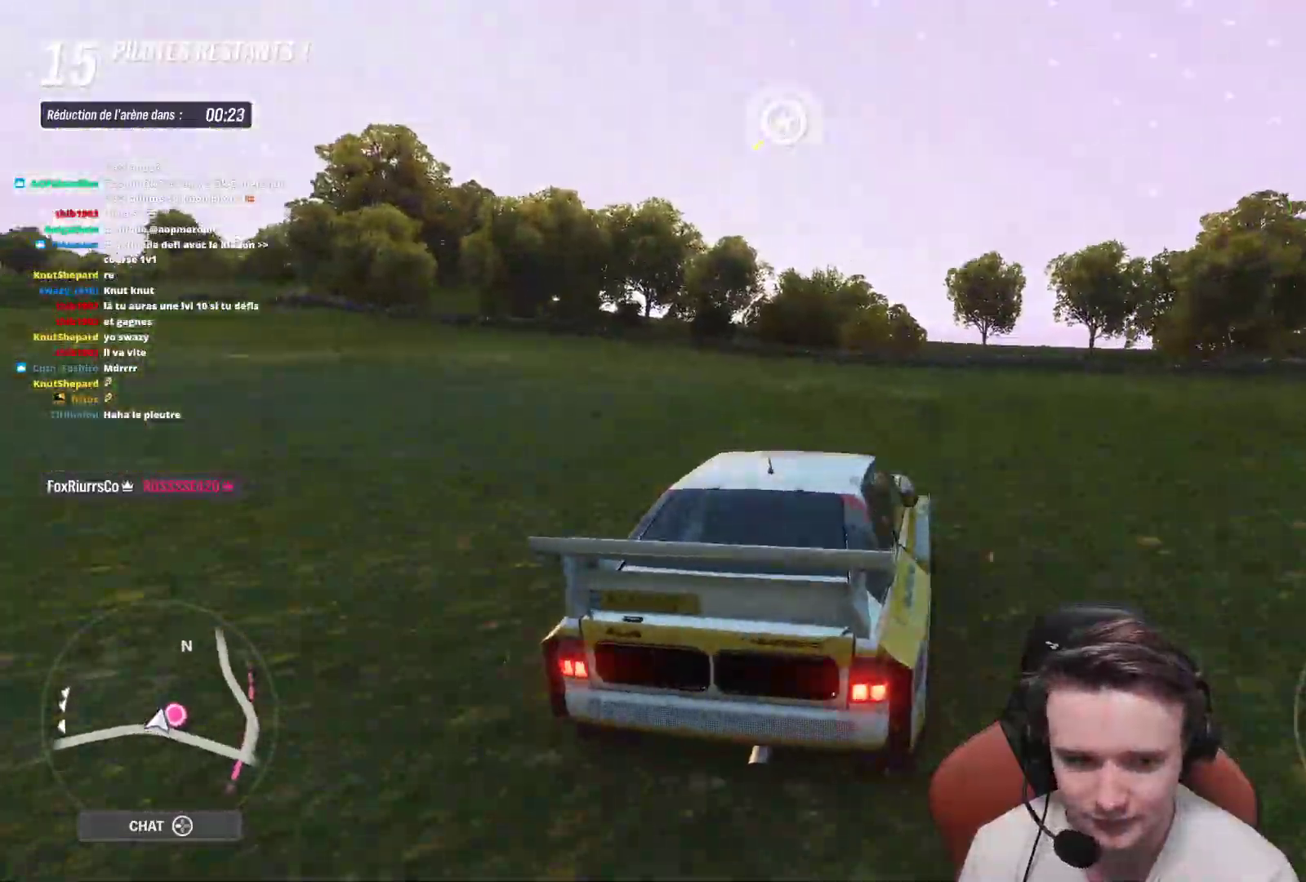
{"buttons": ["R2"], "left_stick": "up-left", "right_stick": "right", "events": [[67, "right_stick", "right"], [267, "left_stick", "up-left"], [317, "R2", "down"], [483, "L2", "up"]]}
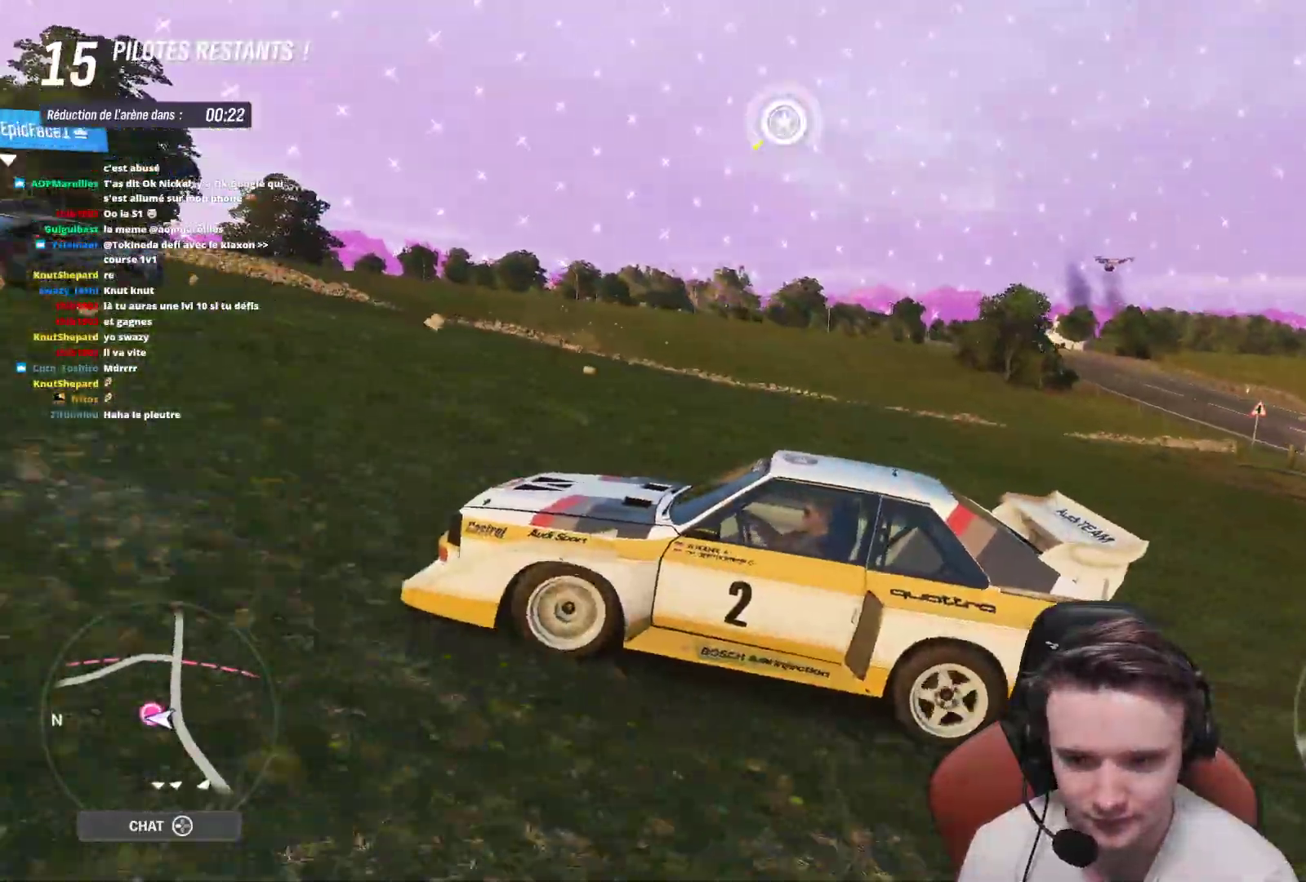
{"buttons": ["R2", "R3"], "left_stick": "up-left", "right_stick": "center", "events": [[83, "R3", "down"], [233, "R3", "up"], [233, "right_stick", "center"], [300, "R3", "down"], [400, "R3", "up"], [467, "R3", "down"]]}
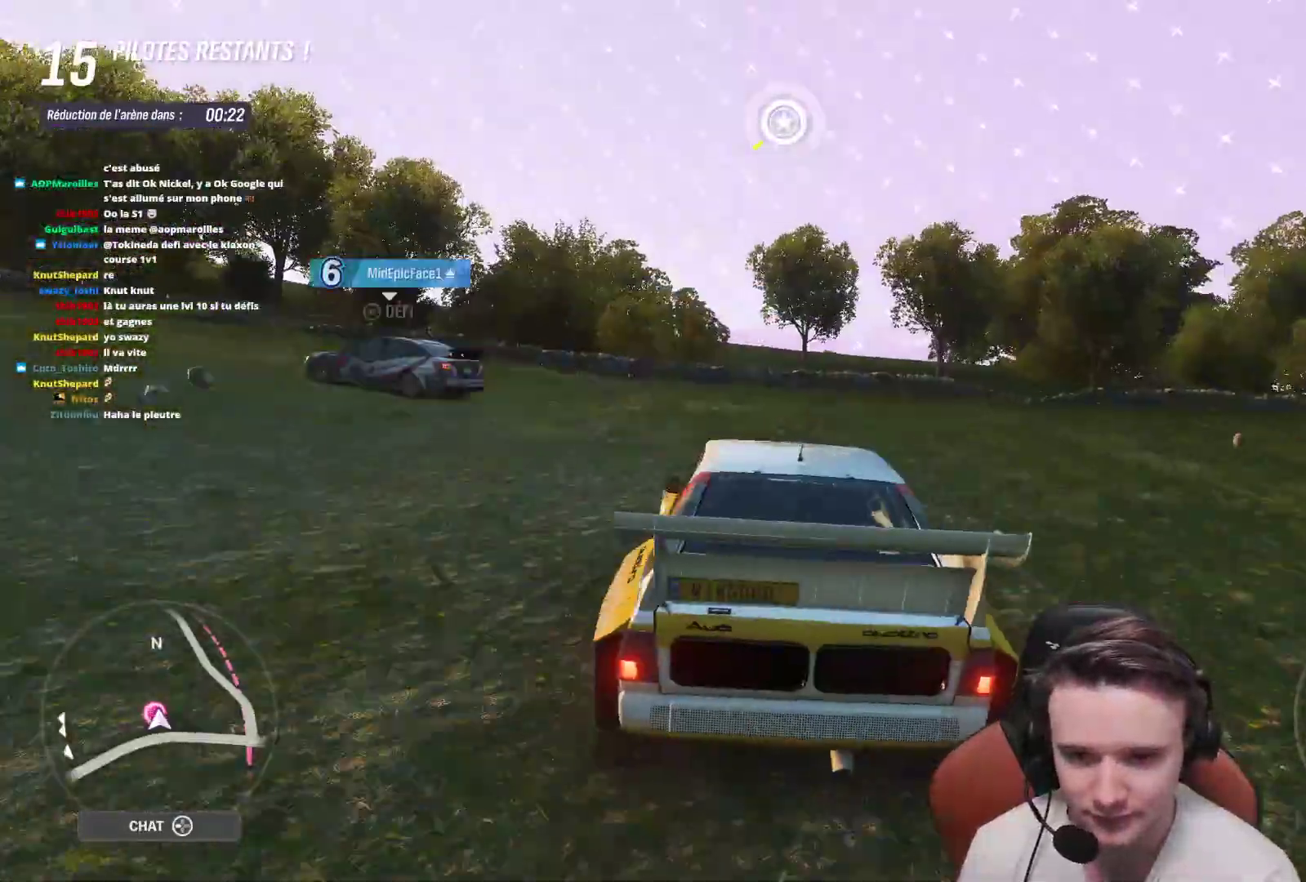
{"buttons": ["R2"], "left_stick": "up-left", "right_stick": "center", "events": [[117, "right_stick", "up-left"], [167, "R3", "up"], [217, "right_stick", "center"]]}
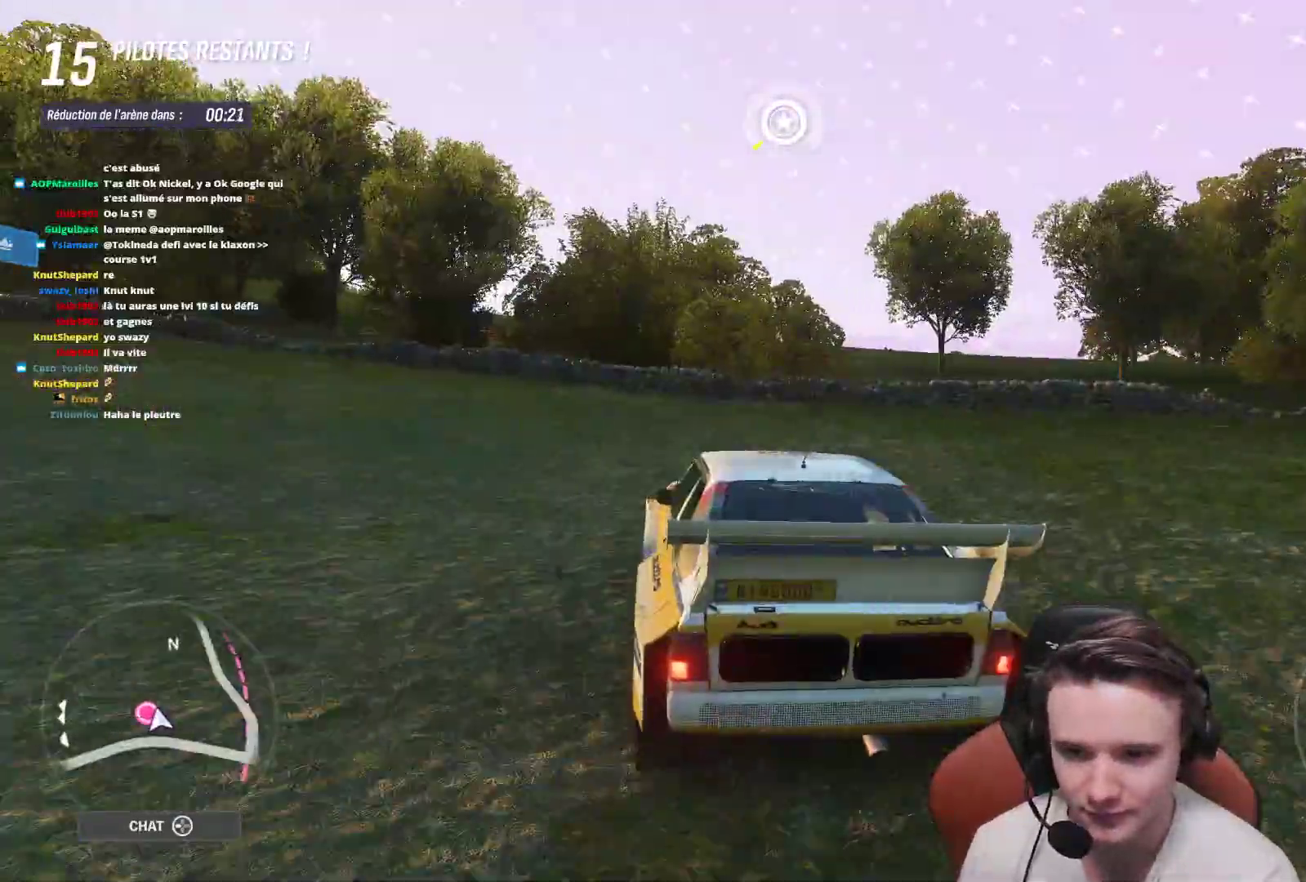
{"buttons": ["R2"], "left_stick": "up-left", "right_stick": "center", "events": []}
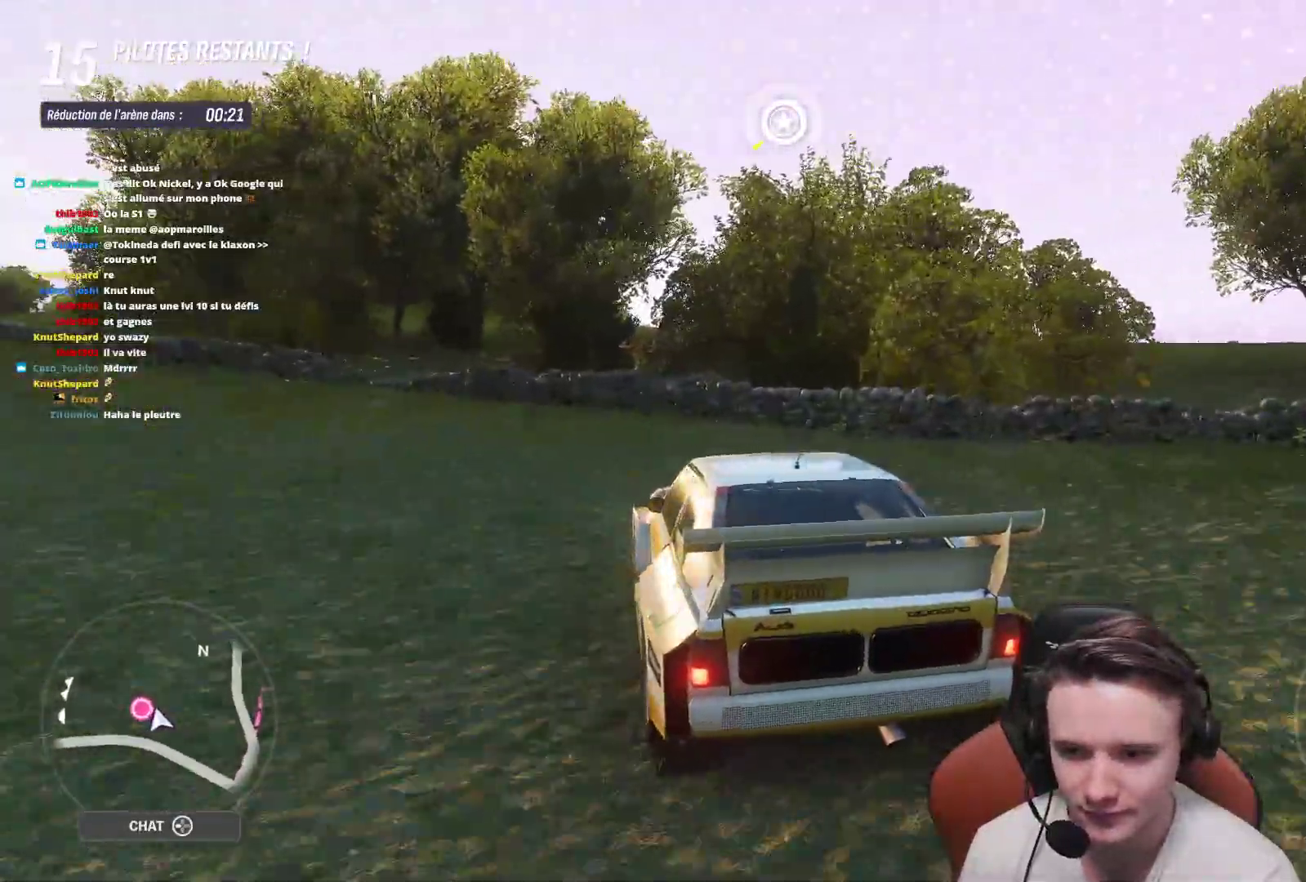
{"buttons": ["R2"], "left_stick": "up-left", "right_stick": "center", "events": [[133, "left_stick", "right"], [483, "left_stick", "up-left"]]}
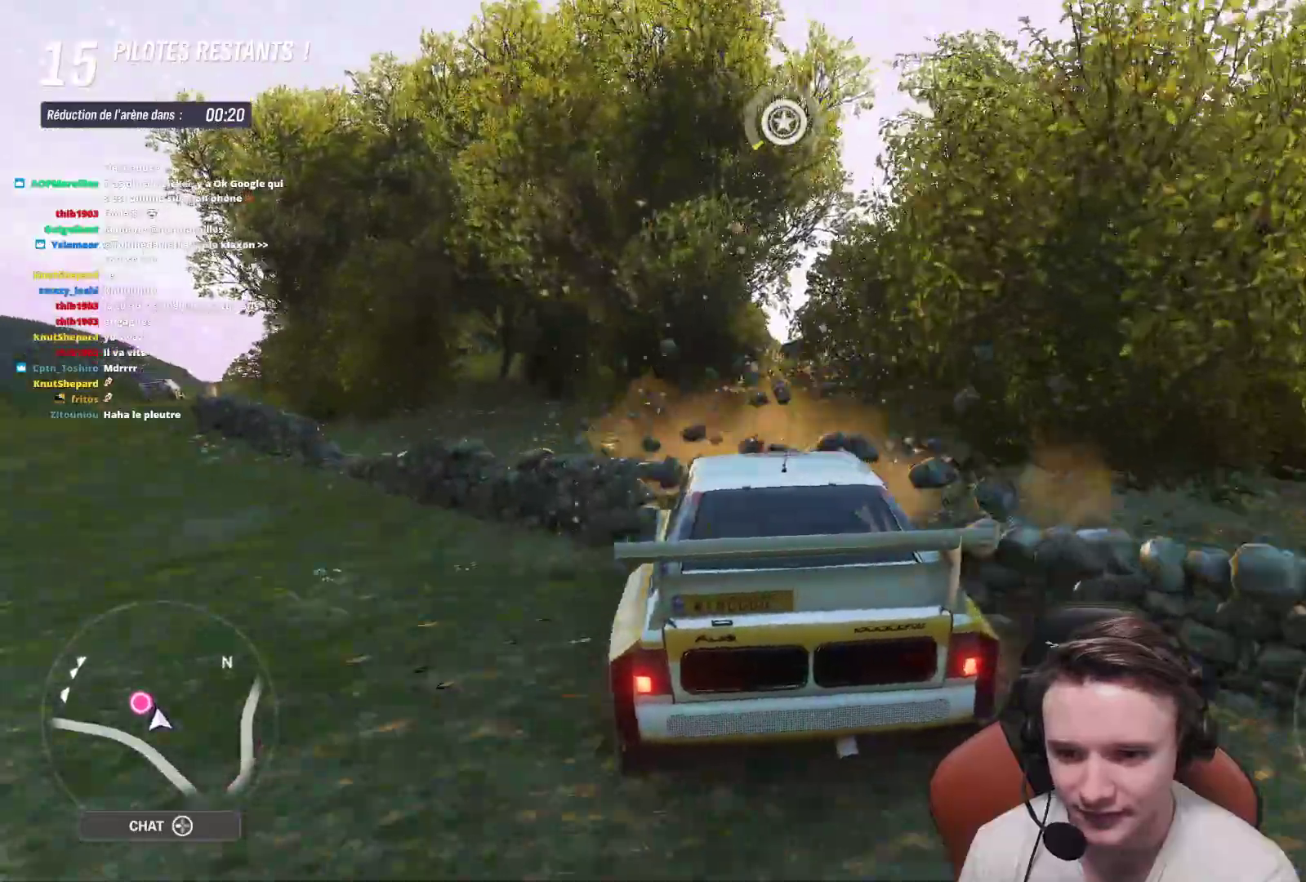
{"buttons": ["R2"], "left_stick": "up-left", "right_stick": "center", "events": []}
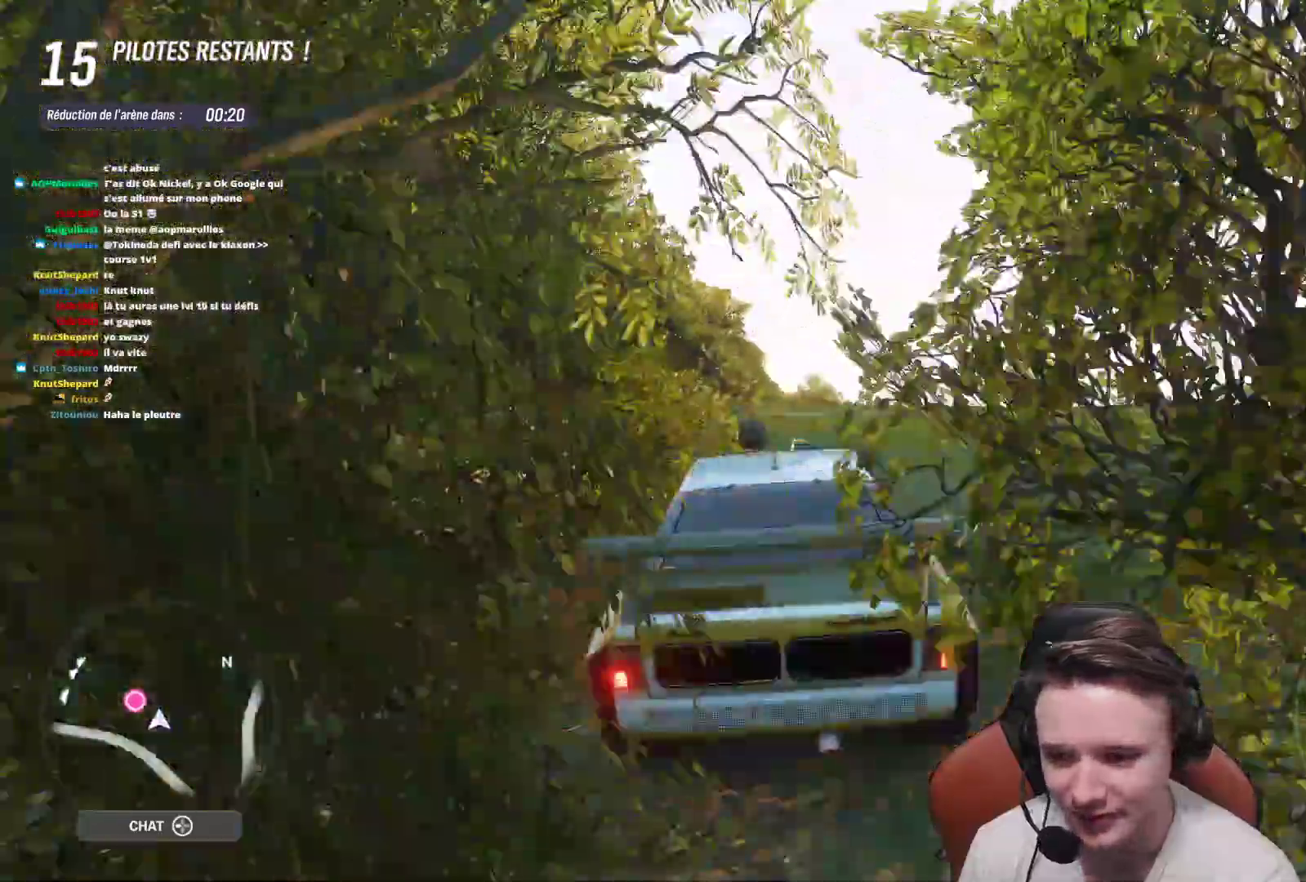
{"buttons": ["R2"], "left_stick": "up-left", "right_stick": "center", "events": []}
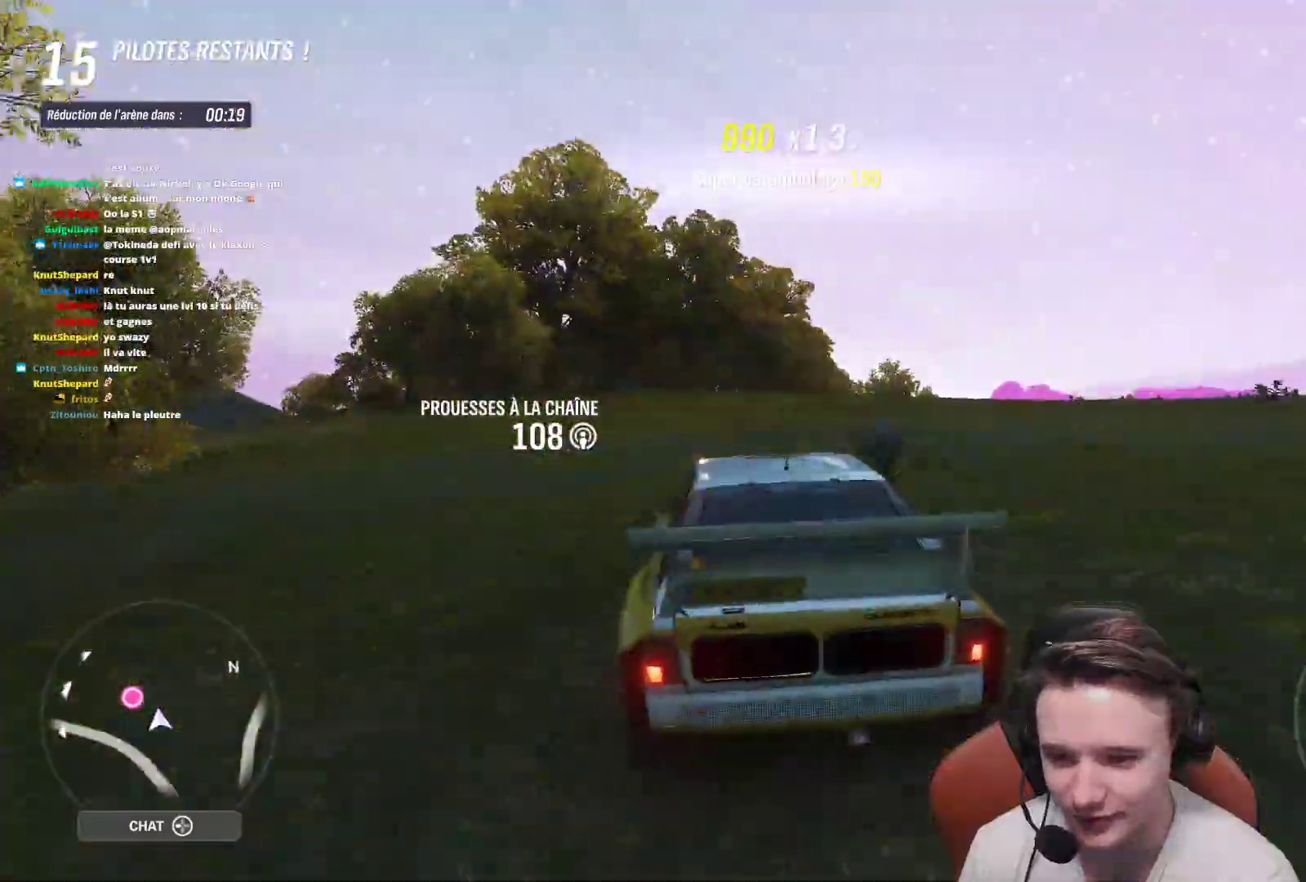
{"buttons": ["R2"], "left_stick": "up-left", "right_stick": "center", "events": [[433, "left_stick", "center"], [483, "left_stick", "up-left"]]}
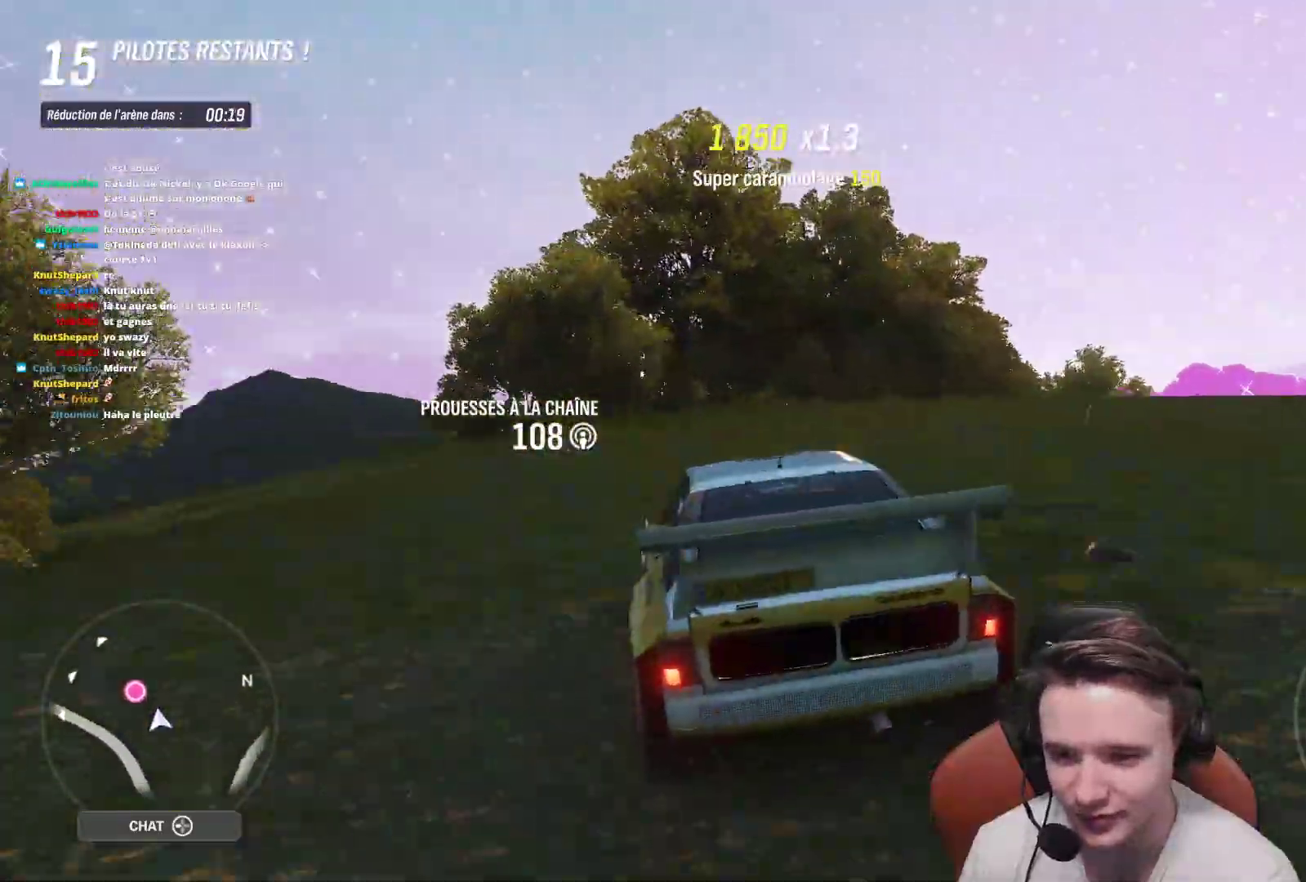
{"buttons": ["B", "R2"], "left_stick": "up-left", "right_stick": "center", "events": [[200, "left_stick", "right"], [333, "left_stick", "up-left"], [450, "B", "down"]]}
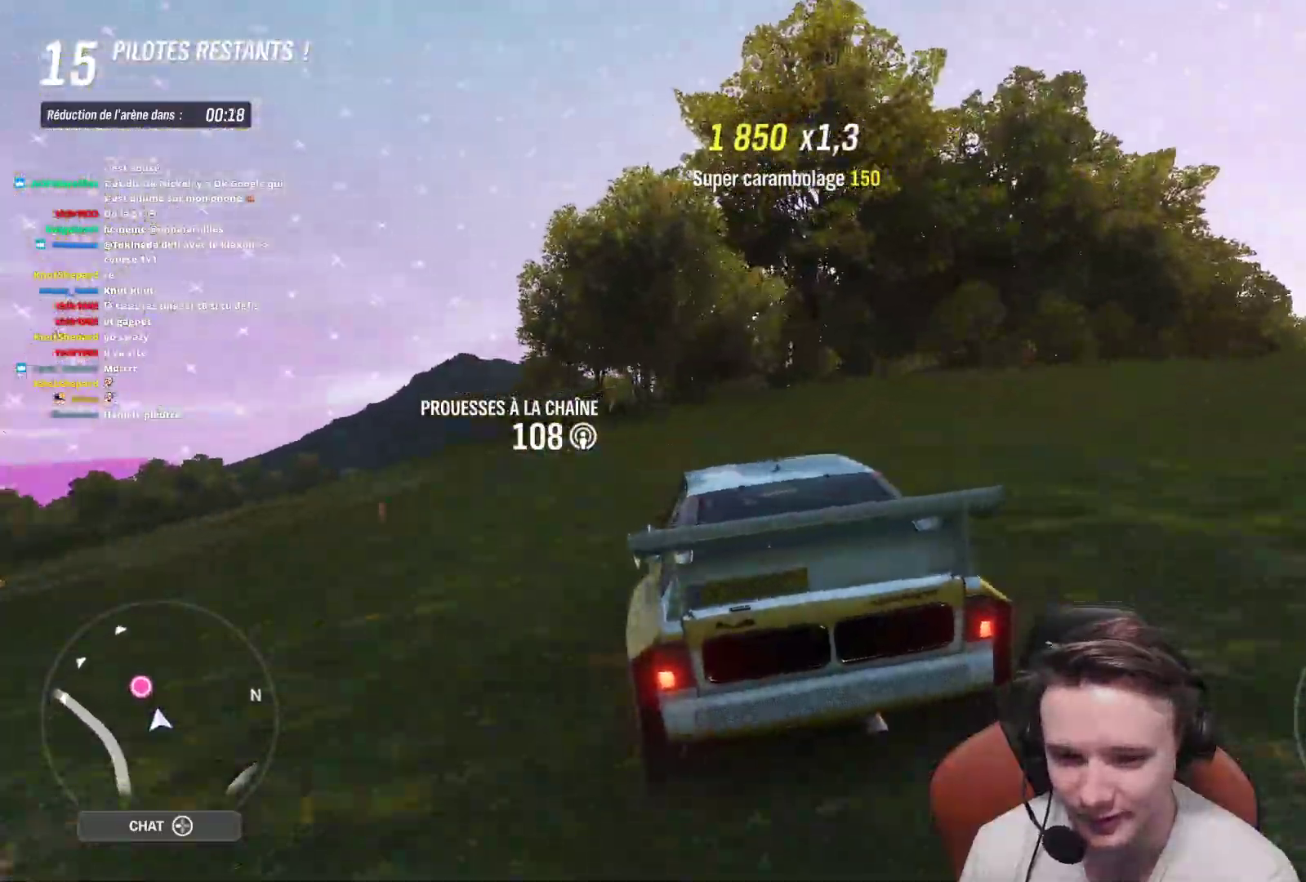
{"buttons": ["R2"], "left_stick": "up-left", "right_stick": "center", "events": [[50, "B", "up"], [67, "left_stick", "up-right"], [233, "left_stick", "up-left"], [350, "left_stick", "right"], [483, "left_stick", "up-left"]]}
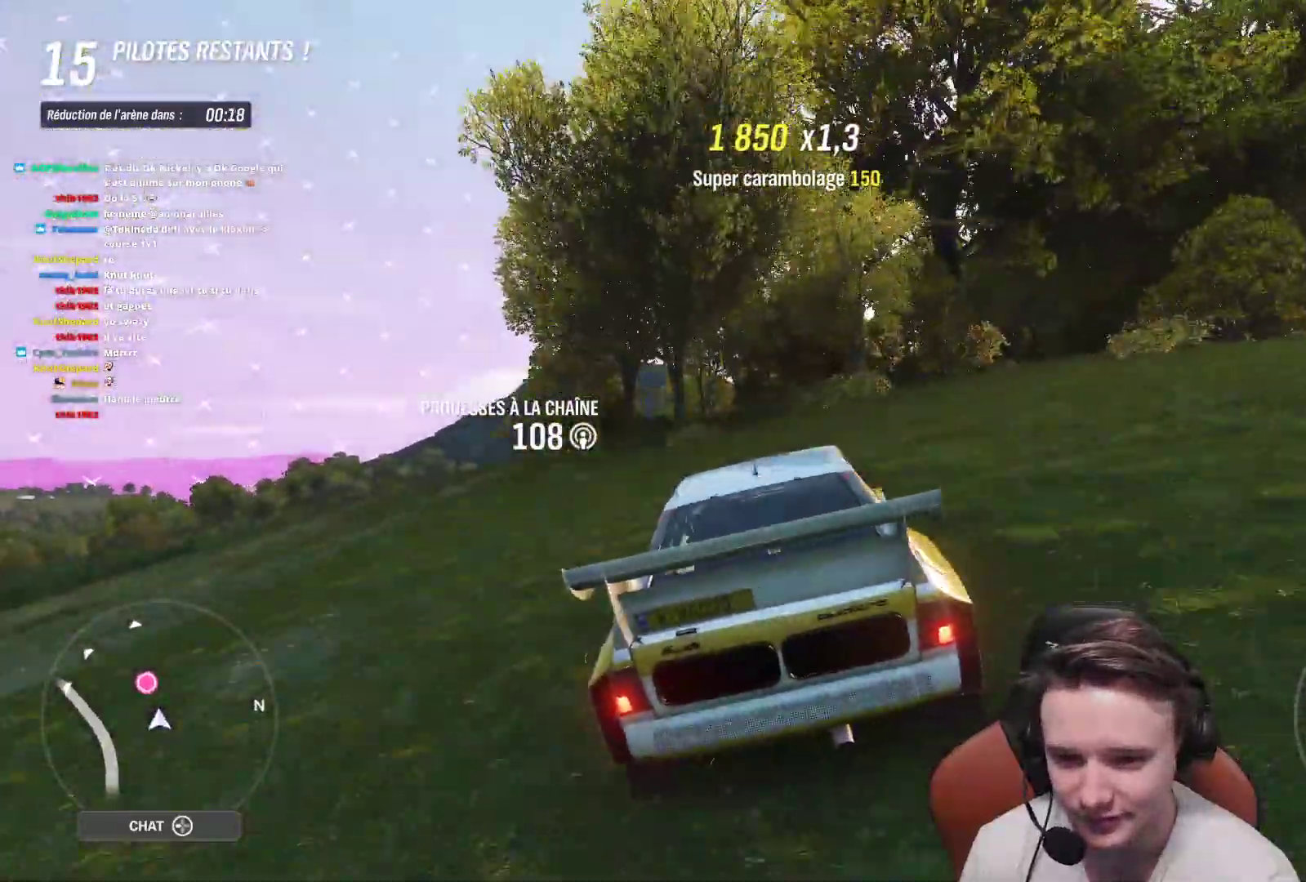
{"buttons": ["R2"], "left_stick": "center", "right_stick": "center", "events": [[433, "left_stick", "center"]]}
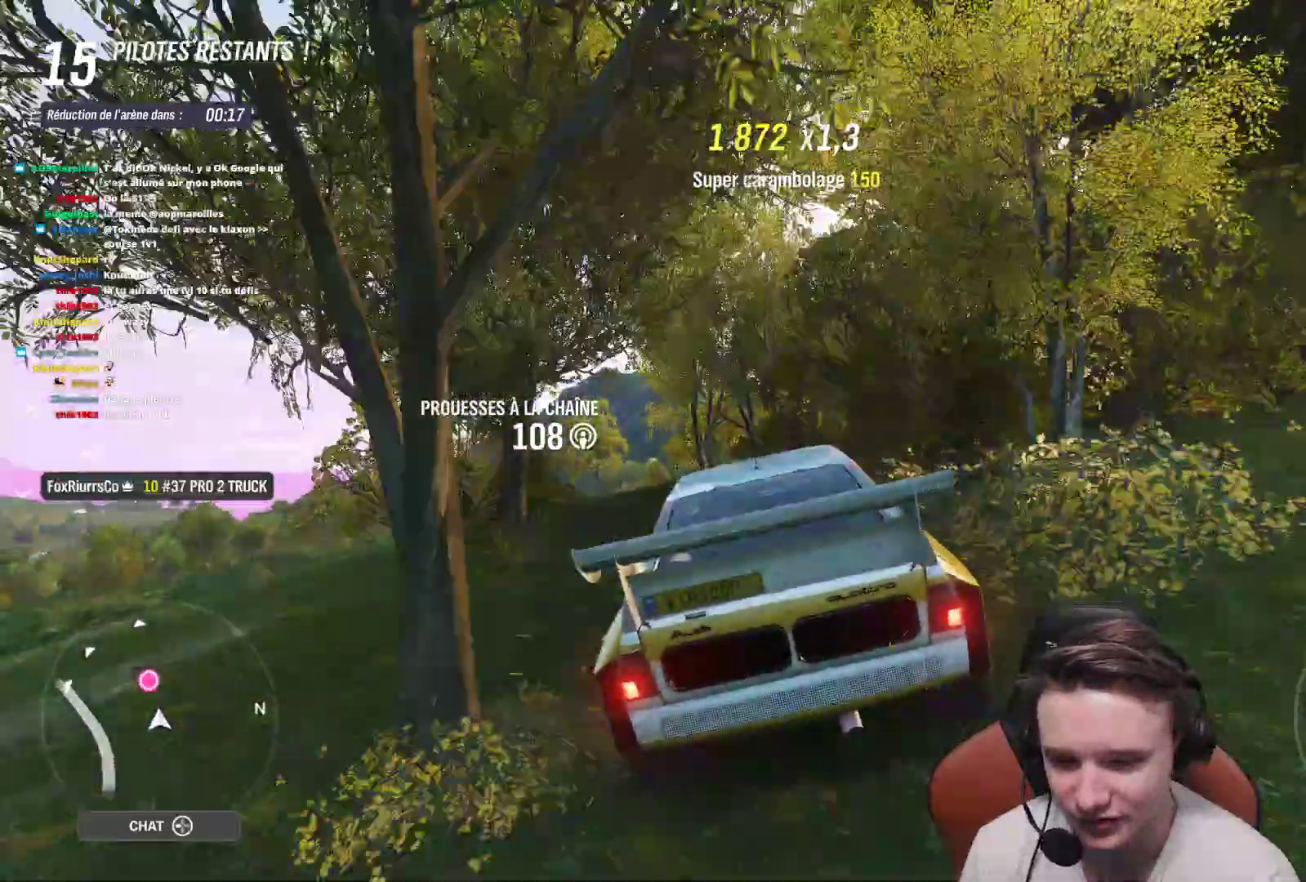
{"buttons": ["R2"], "left_stick": "up-left", "right_stick": "center", "events": [[150, "left_stick", "up-left"]]}
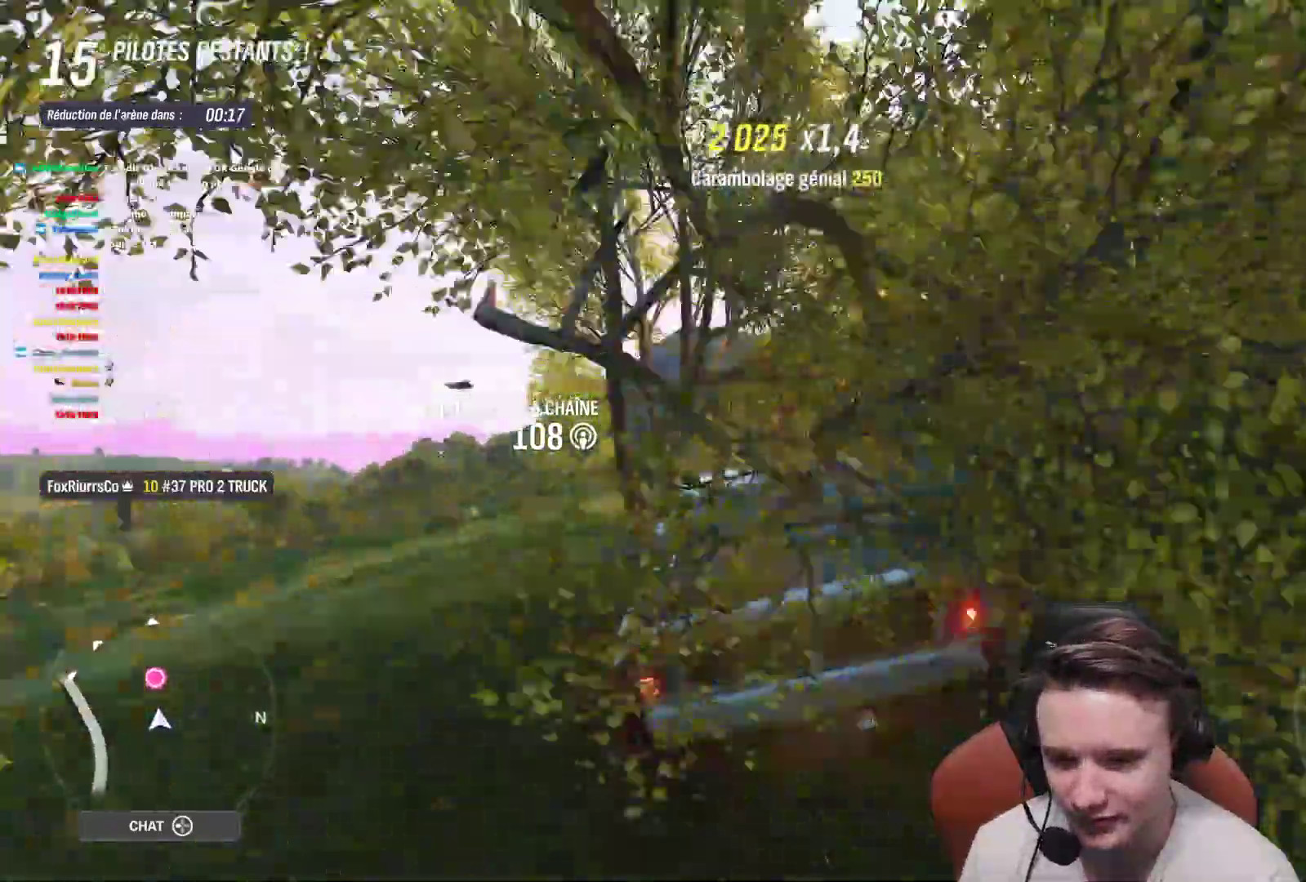
{"buttons": ["R2"], "left_stick": "up-right", "right_stick": "center", "events": [[33, "left_stick", "up-right"]]}
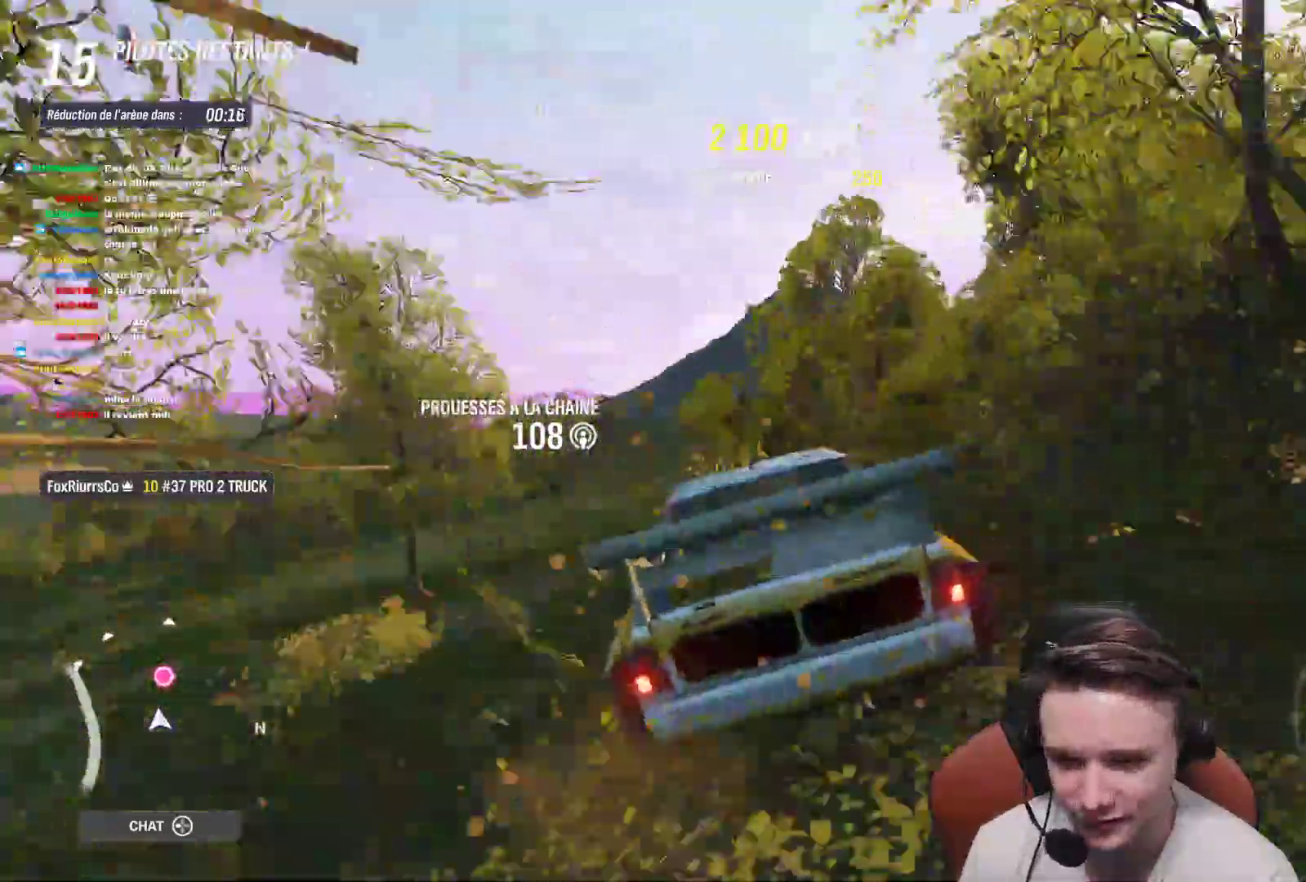
{"buttons": ["R2"], "left_stick": "up-left", "right_stick": "center", "events": [[100, "left_stick", "center"], [300, "left_stick", "up-left"]]}
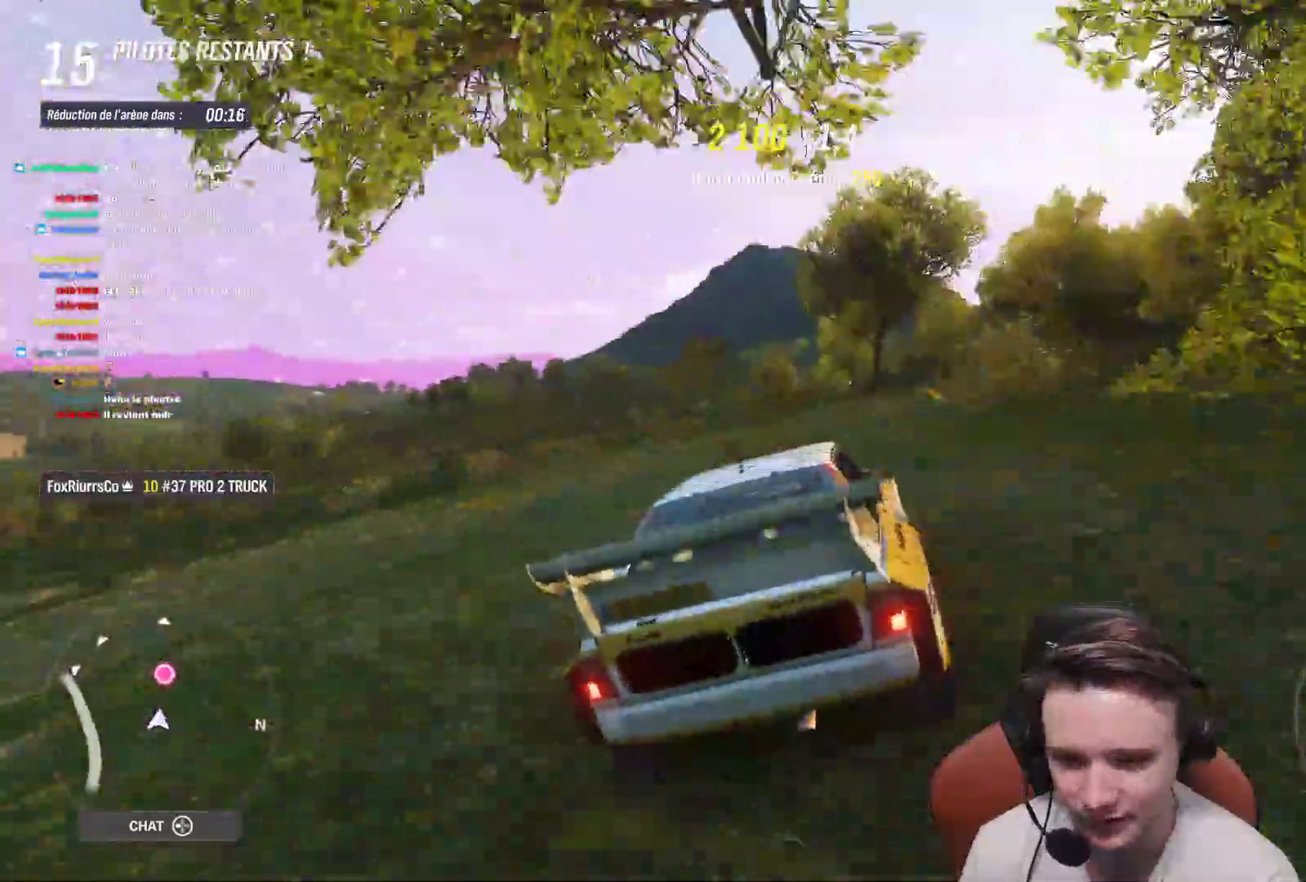
{"buttons": ["R2"], "left_stick": "right", "right_stick": "center", "events": [[217, "left_stick", "right"]]}
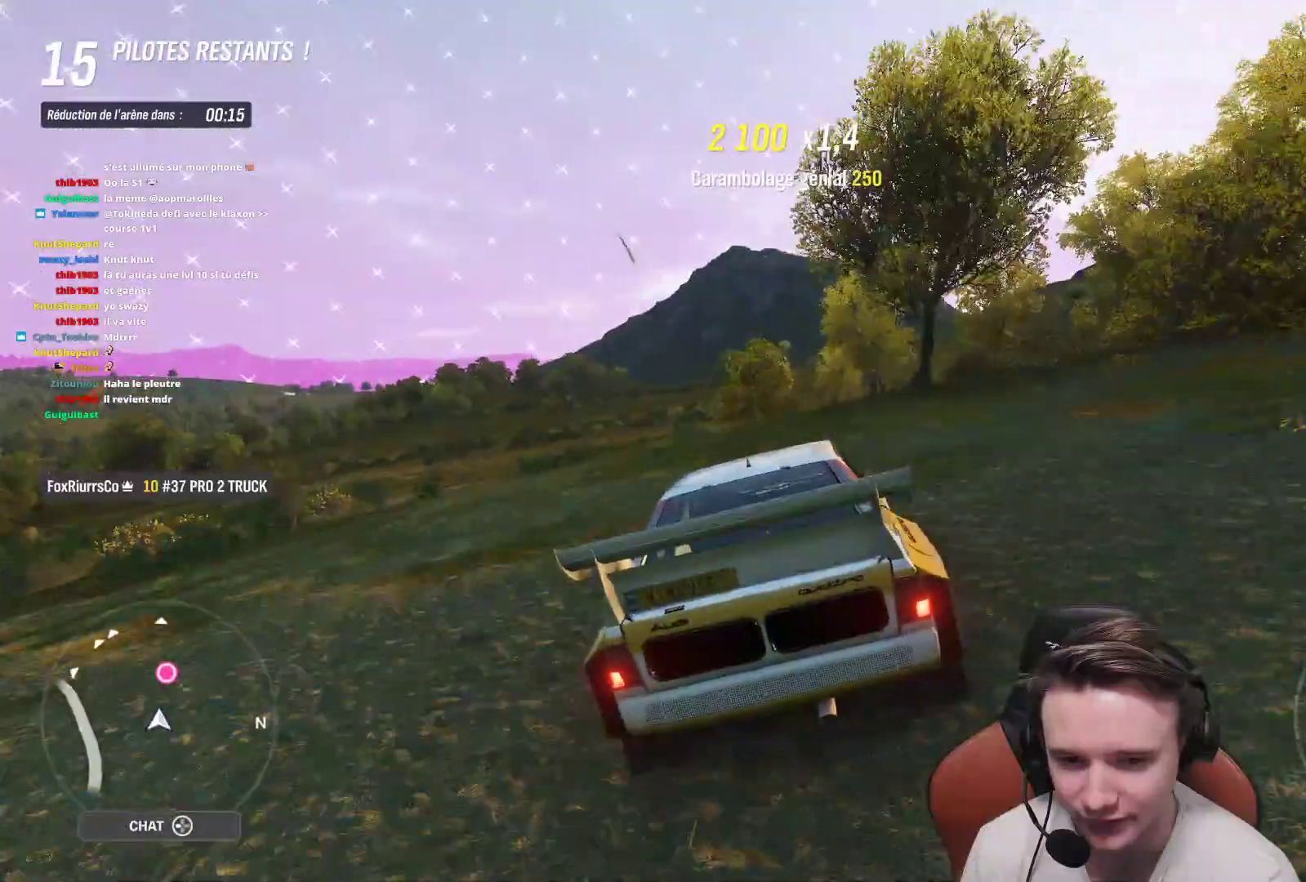
{"buttons": ["R2"], "left_stick": "left", "right_stick": "center", "events": [[233, "left_stick", "center"], [367, "left_stick", "left"]]}
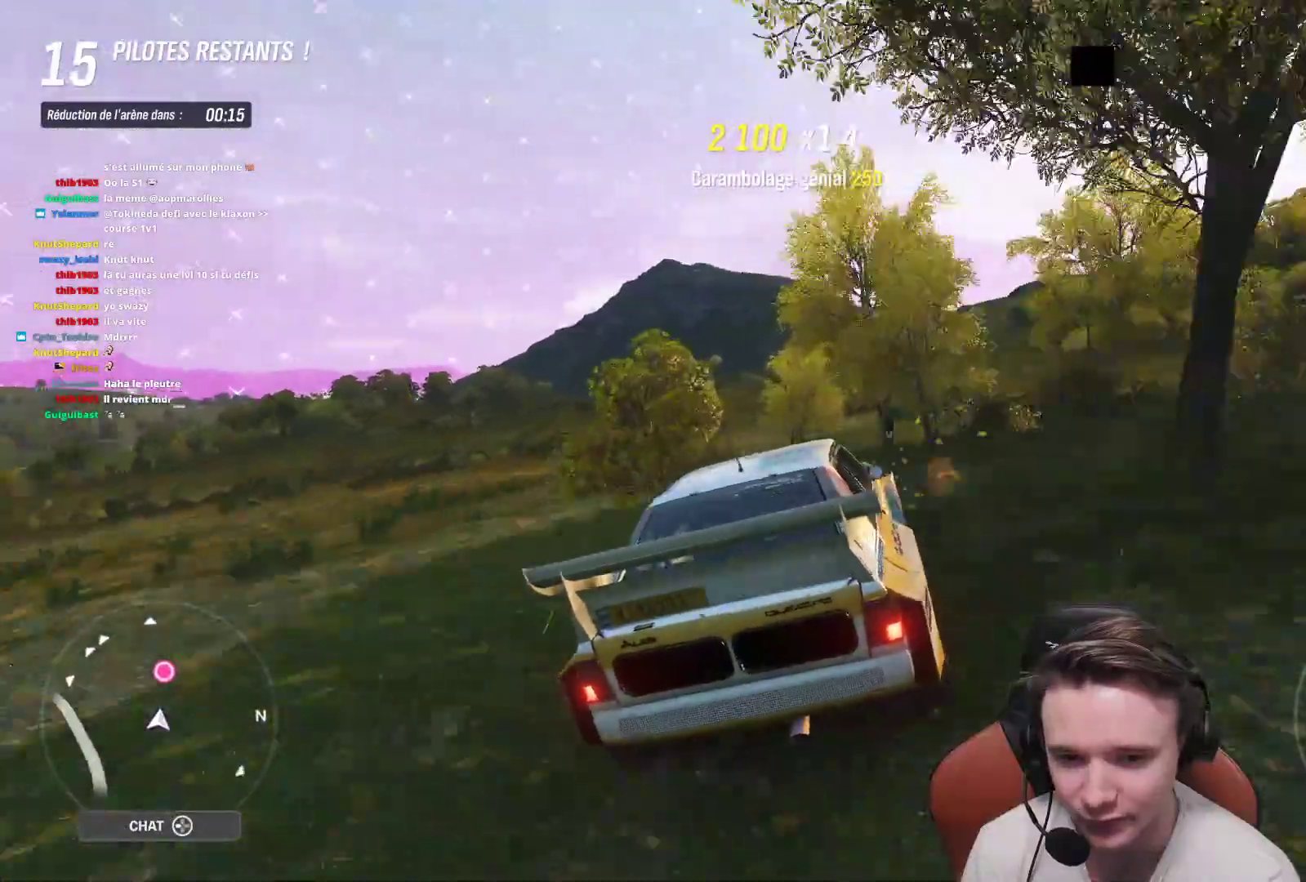
{"buttons": ["R2"], "left_stick": "right", "right_stick": "center", "events": [[100, "left_stick", "center"], [283, "left_stick", "right"]]}